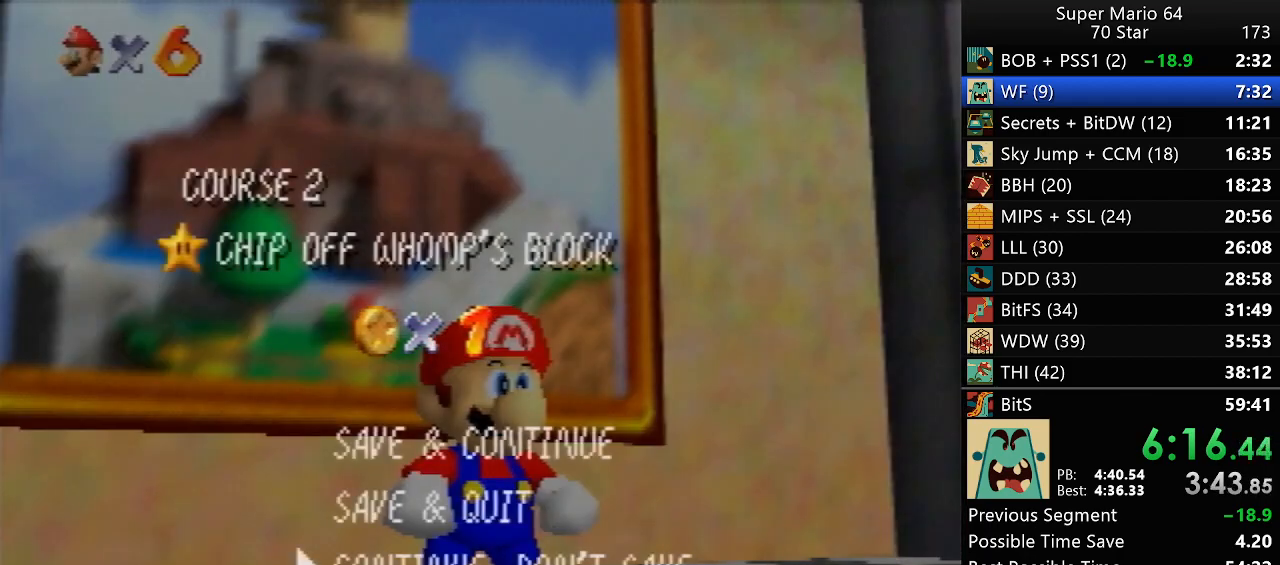
Gameplay with a controller (Nintendo layout); each line is a JSON object with the inputs held at the frame after it (dt_ms = milliseconds from this image to that frame). "events" lists button and stick changes between this image and that frame as [ms after this image, input, new state], when the widget could be followed in between. Not read: A L3 R3 X Y.
{"dt_ms": 500, "buttons": ["Z"], "left_stick": "up-left", "events": [[17, "left_stick", "up"], [183, "left_stick", "up-left"], [383, "Z", "down"]]}
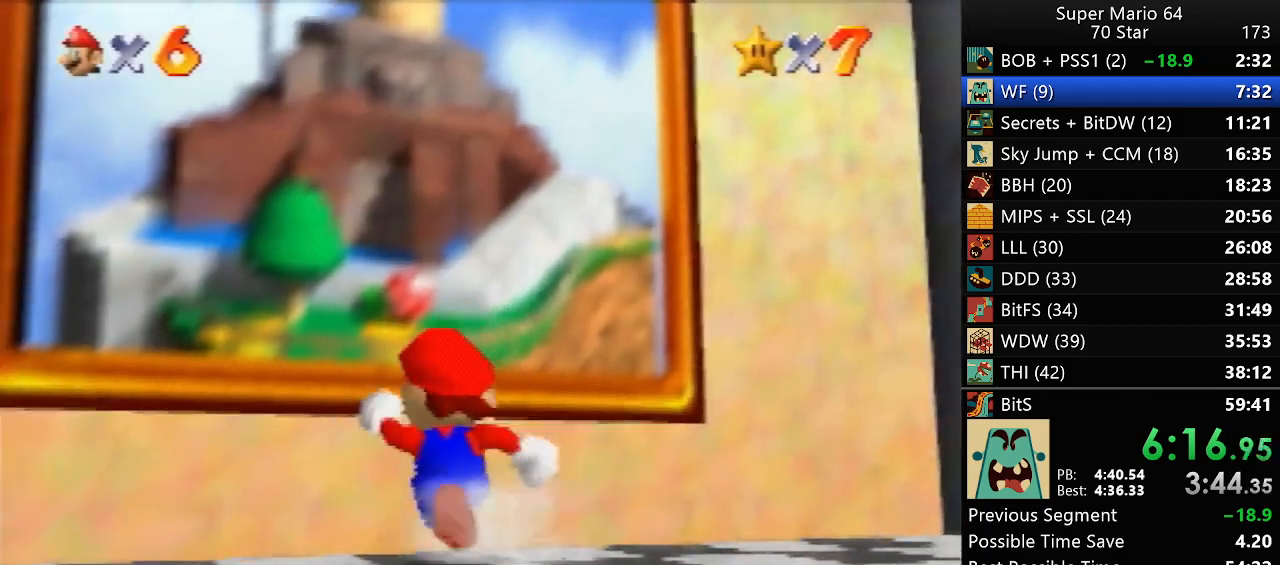
{"dt_ms": 500, "buttons": [], "left_stick": "center", "events": [[300, "Z", "up"], [333, "left_stick", "center"]]}
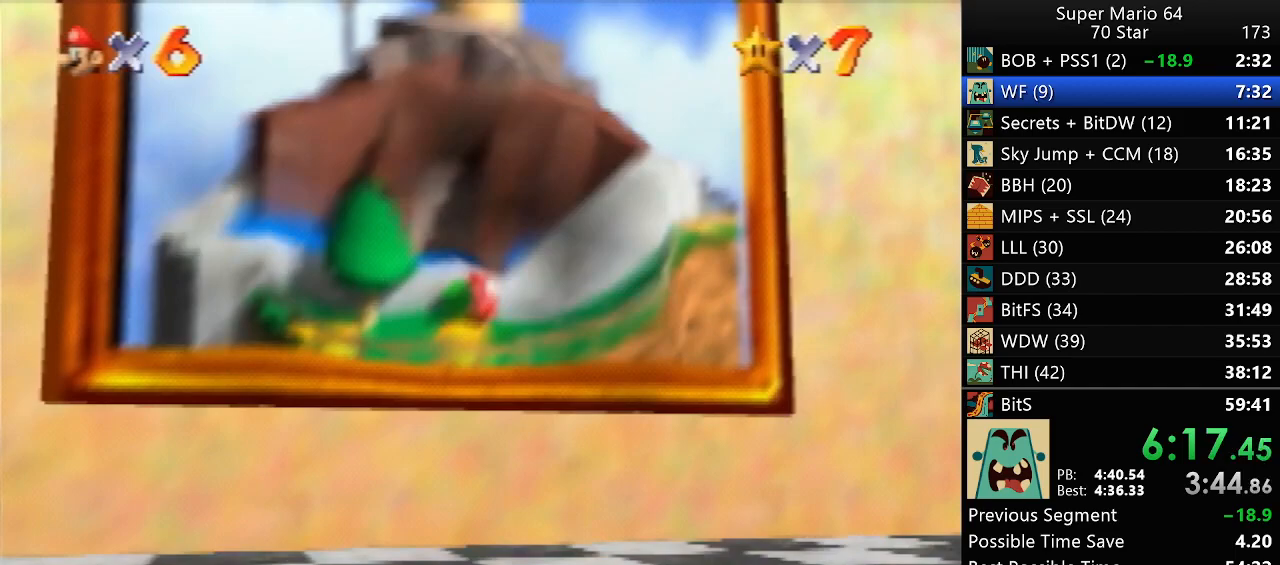
{"dt_ms": 500, "buttons": [], "left_stick": "center", "events": []}
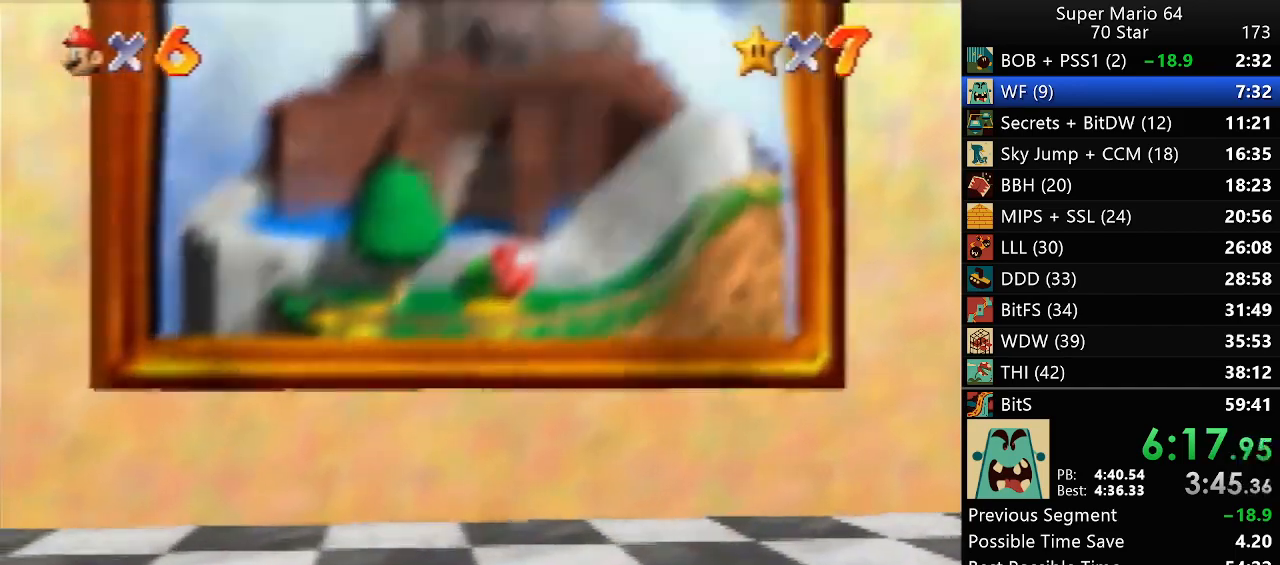
{"dt_ms": 500, "buttons": [], "left_stick": "center", "events": []}
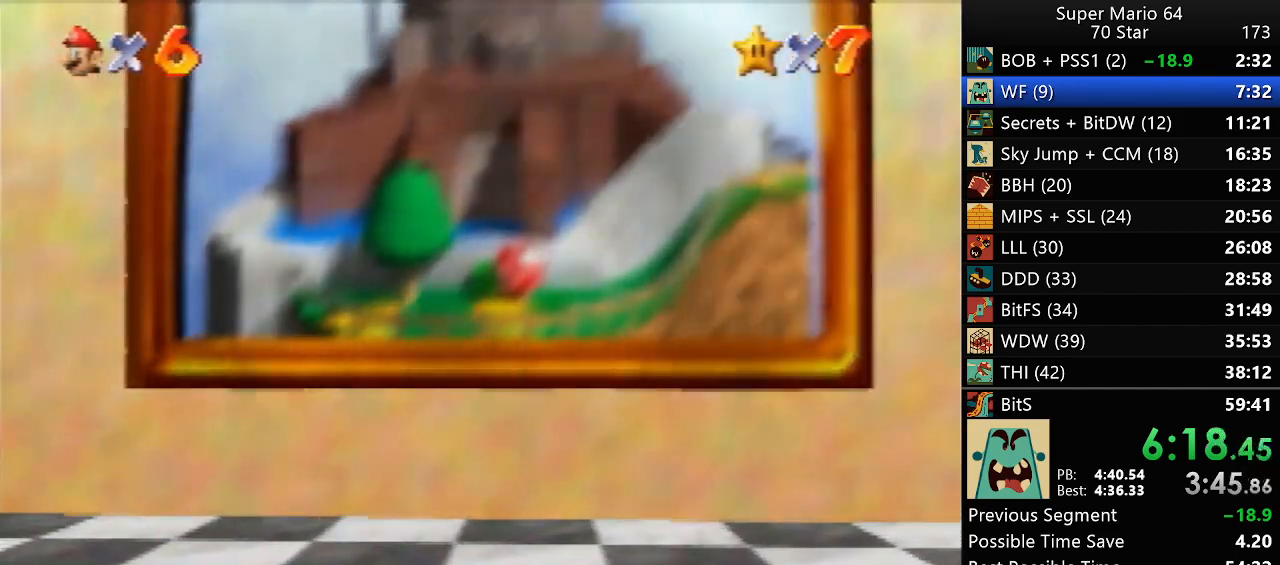
{"dt_ms": 500, "buttons": [], "left_stick": "center", "events": []}
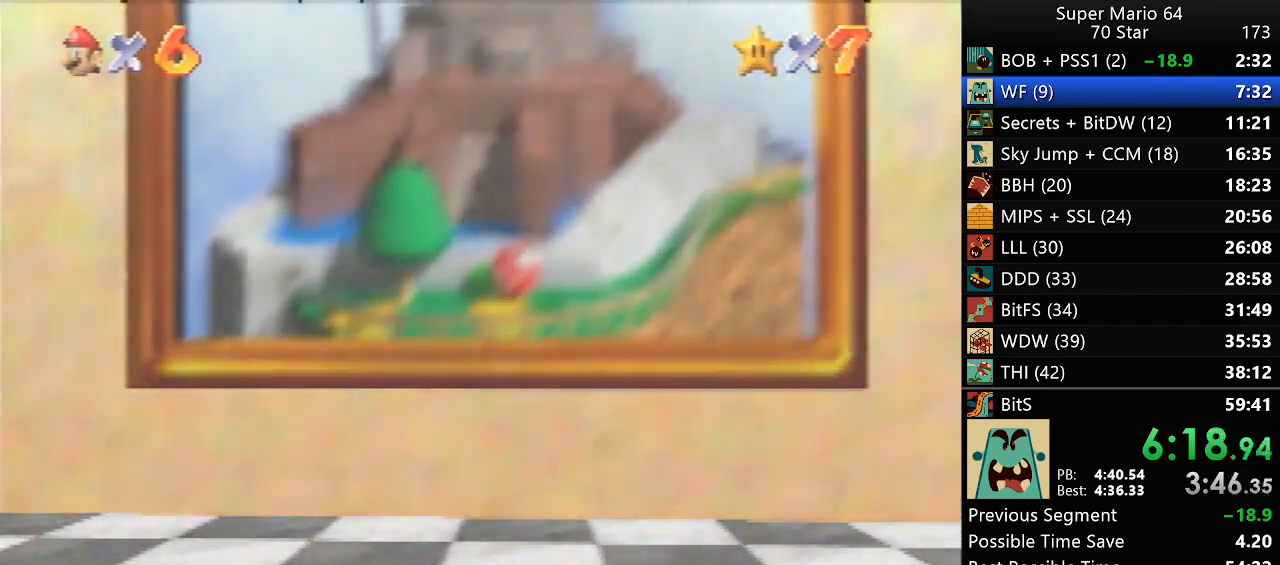
{"dt_ms": 500, "buttons": [], "left_stick": "center", "events": []}
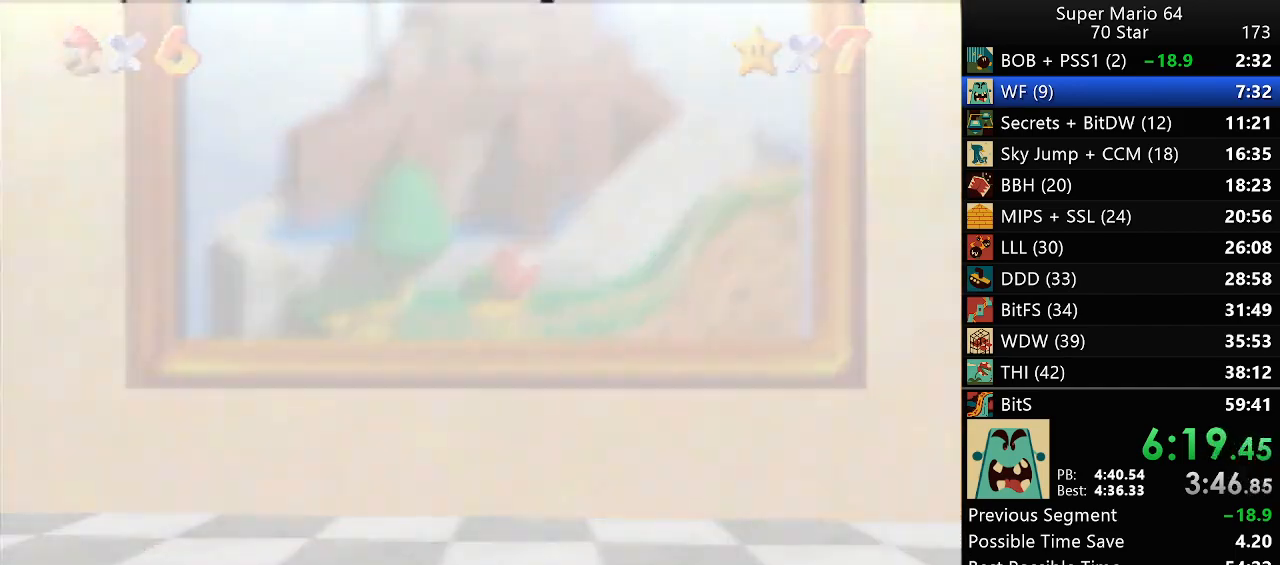
{"dt_ms": 500, "buttons": [], "left_stick": "center", "events": []}
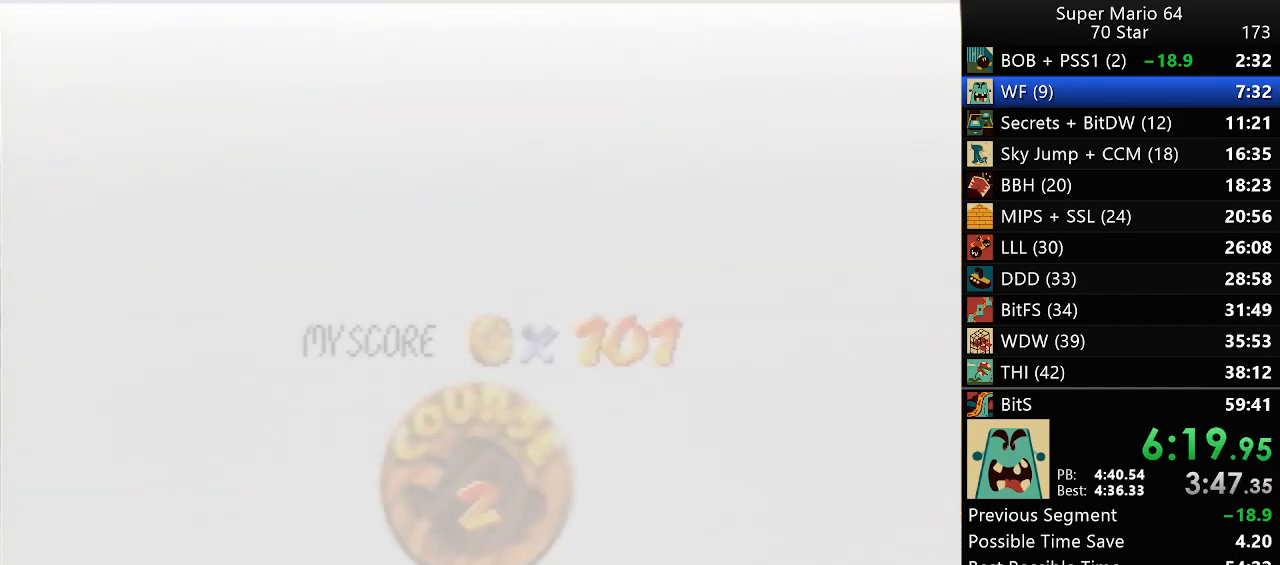
{"dt_ms": 500, "buttons": [], "left_stick": "center", "events": [[167, "B", "down"], [283, "B", "up"]]}
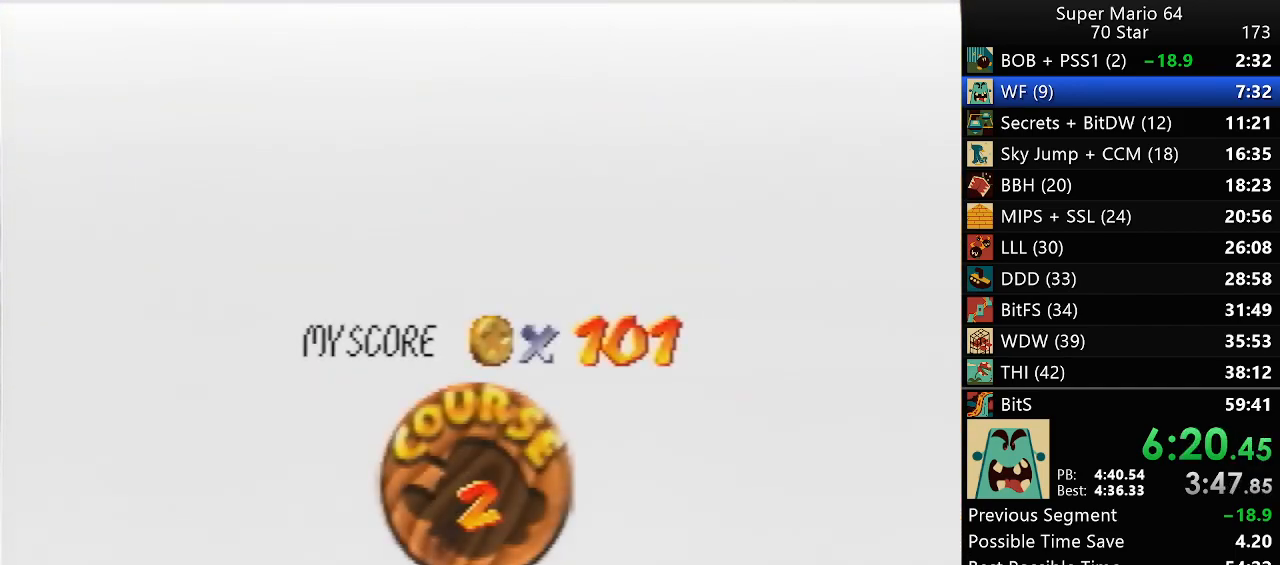
{"dt_ms": 1000, "buttons": [], "left_stick": "center", "events": [[233, "START", "down"], [317, "START", "up"], [533, "START", "down"], [583, "START", "up"], [617, "B", "down"], [733, "B", "up"]]}
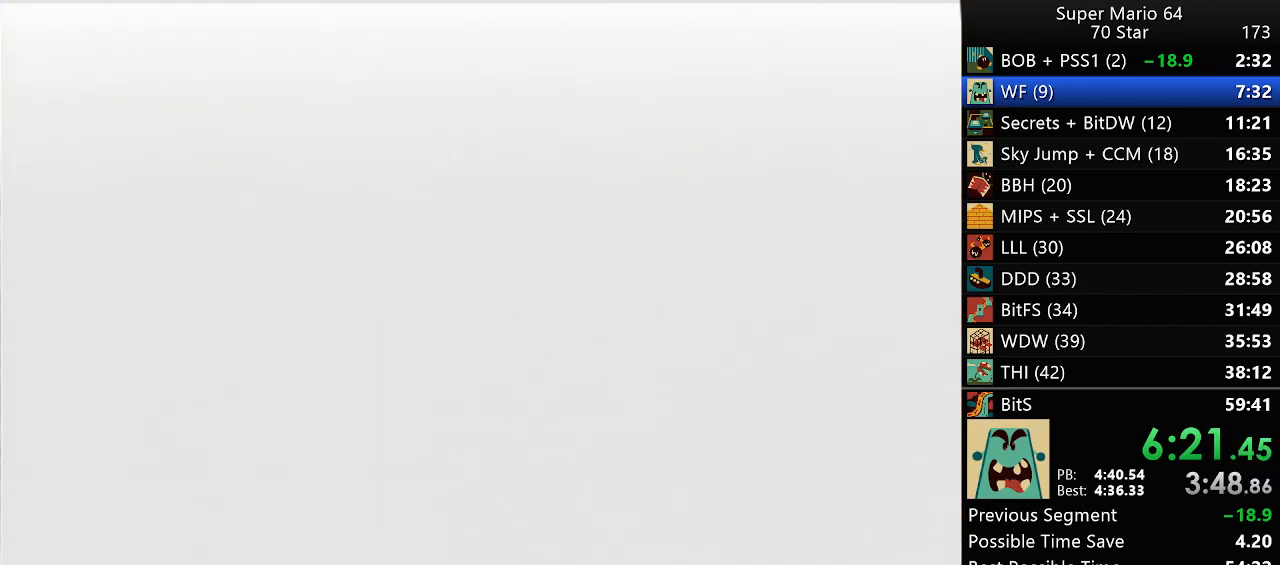
{"dt_ms": 500, "buttons": [], "left_stick": "up", "events": [[483, "left_stick", "up"]]}
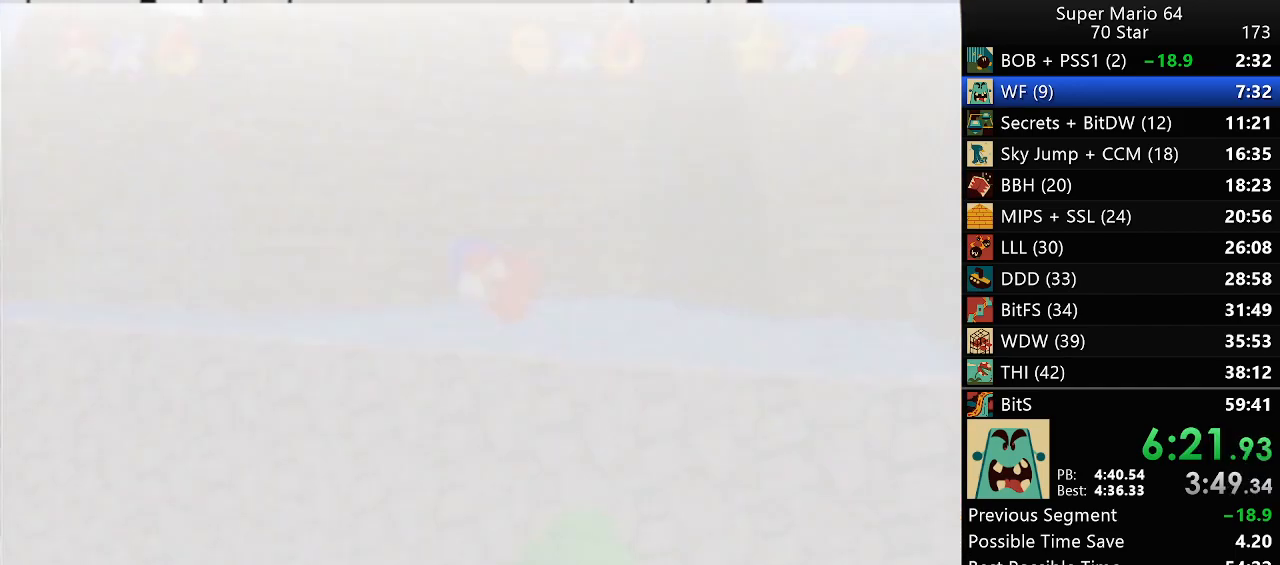
{"dt_ms": 500, "buttons": [], "left_stick": "up", "events": []}
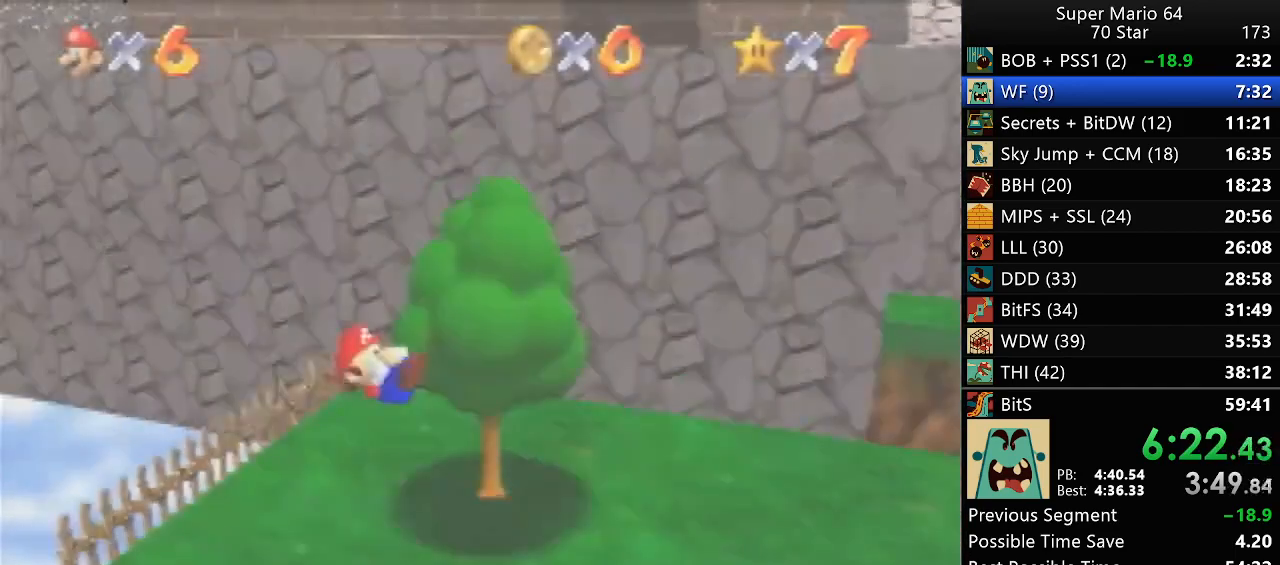
{"dt_ms": 500, "buttons": [], "left_stick": "up", "events": []}
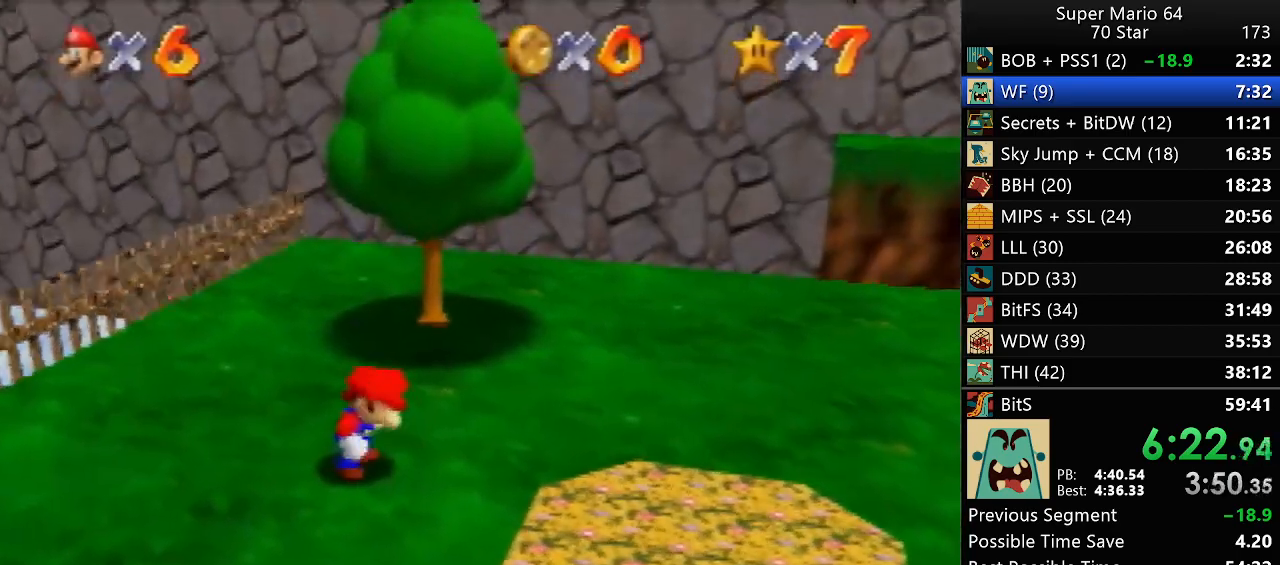
{"dt_ms": 500, "buttons": [], "left_stick": "up", "events": [[283, "Z", "down"], [433, "Z", "up"]]}
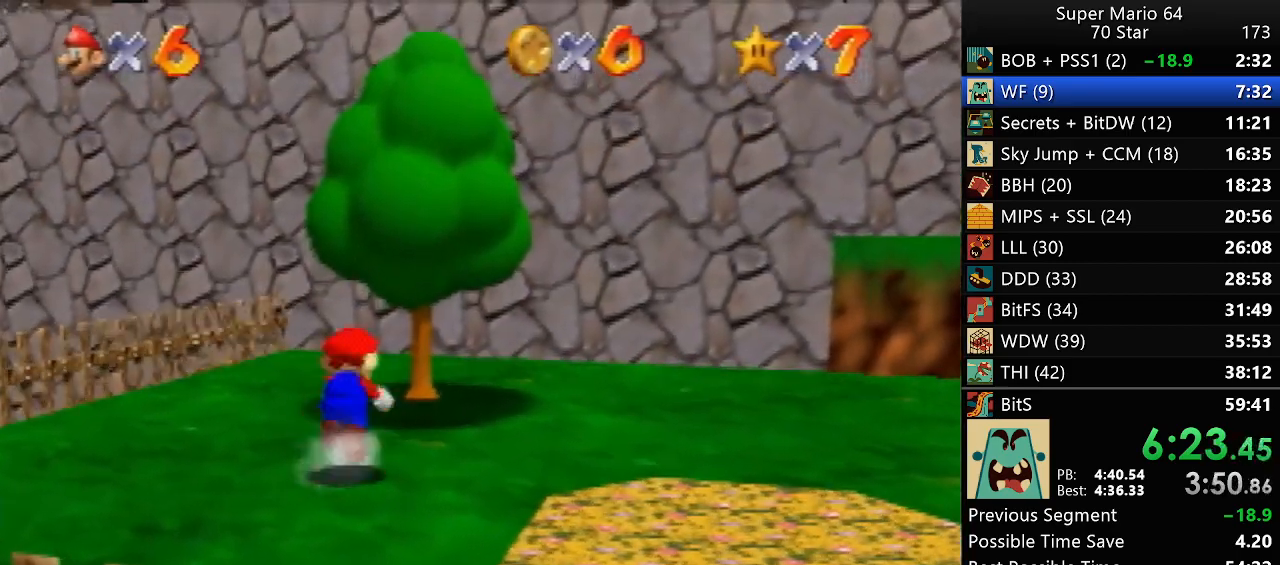
{"dt_ms": 500, "buttons": [], "left_stick": "up", "events": [[250, "C_LEFT", "down"], [400, "C_LEFT", "up"]]}
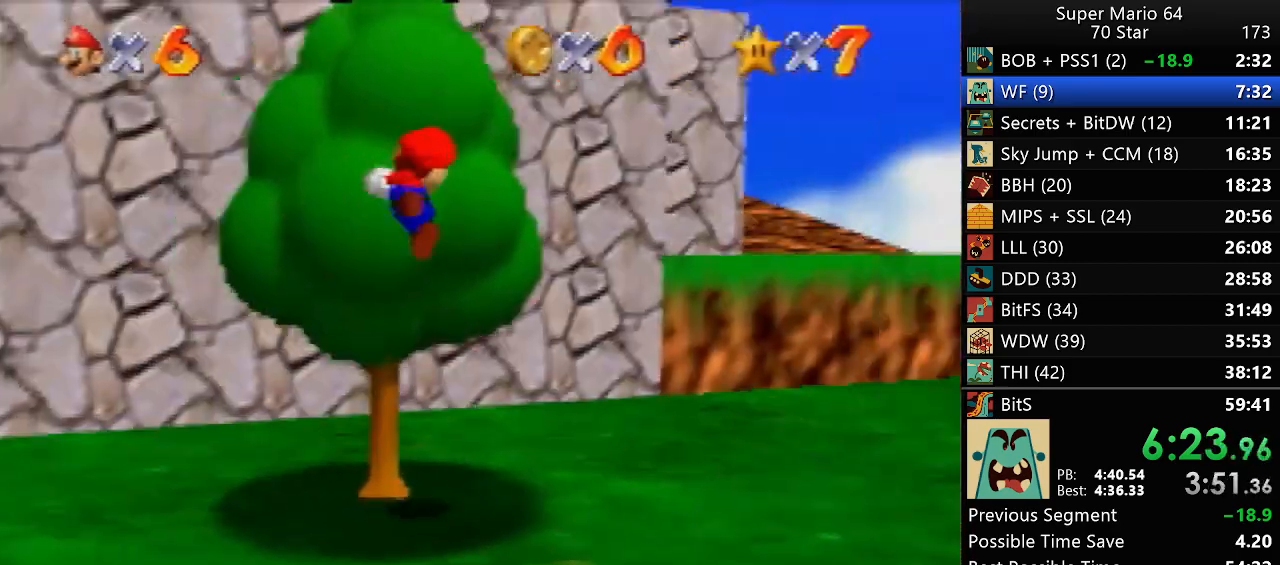
{"dt_ms": 500, "buttons": [], "left_stick": "up", "events": []}
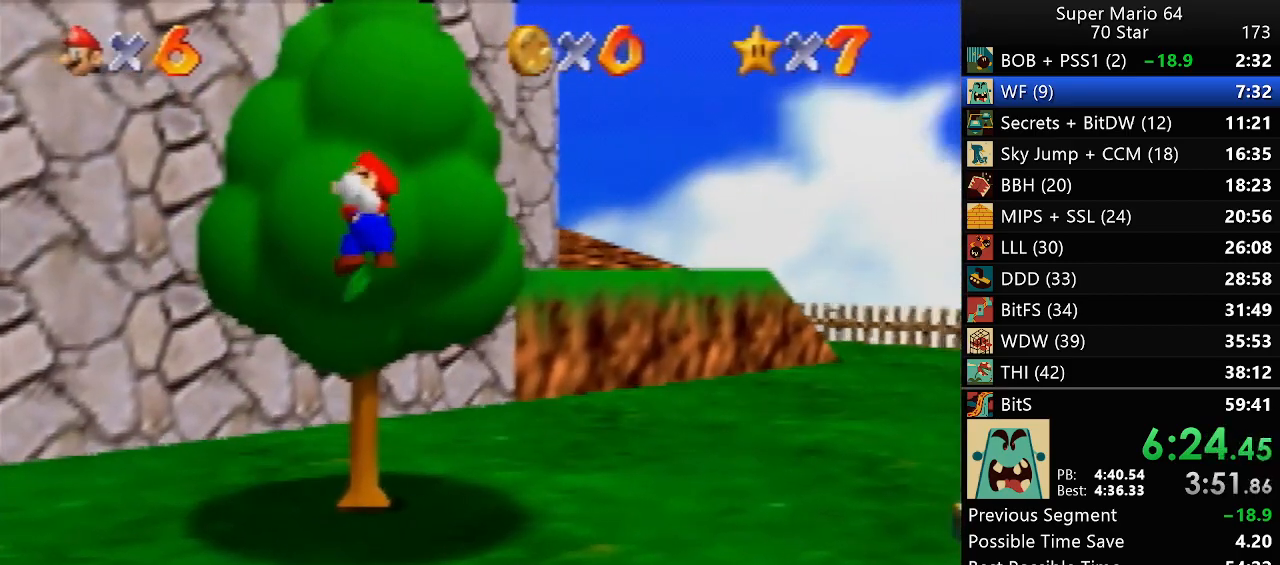
{"dt_ms": 500, "buttons": [], "left_stick": "up", "events": []}
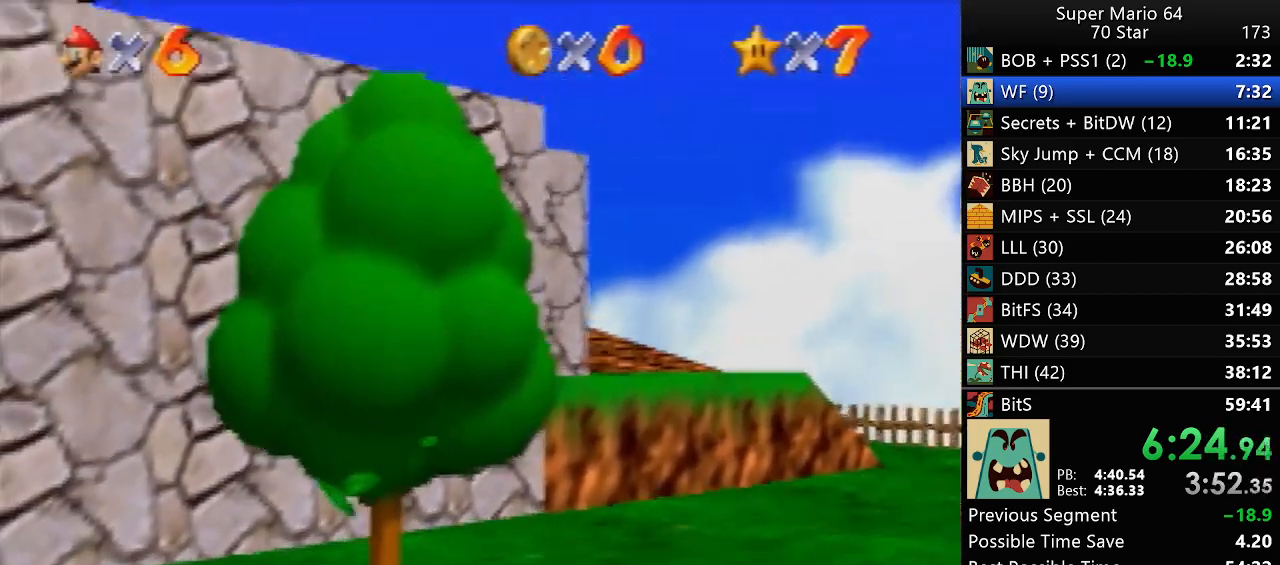
{"dt_ms": 500, "buttons": [], "left_stick": "up", "events": [[167, "B", "down"], [367, "B", "up"]]}
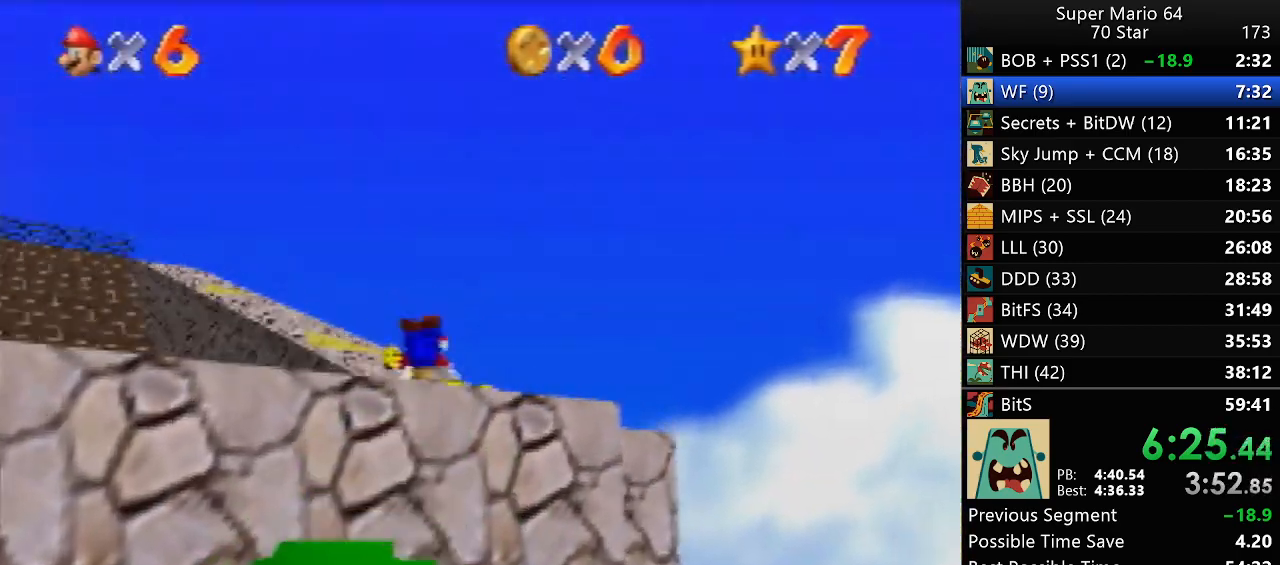
{"dt_ms": 500, "buttons": [], "left_stick": "up", "events": []}
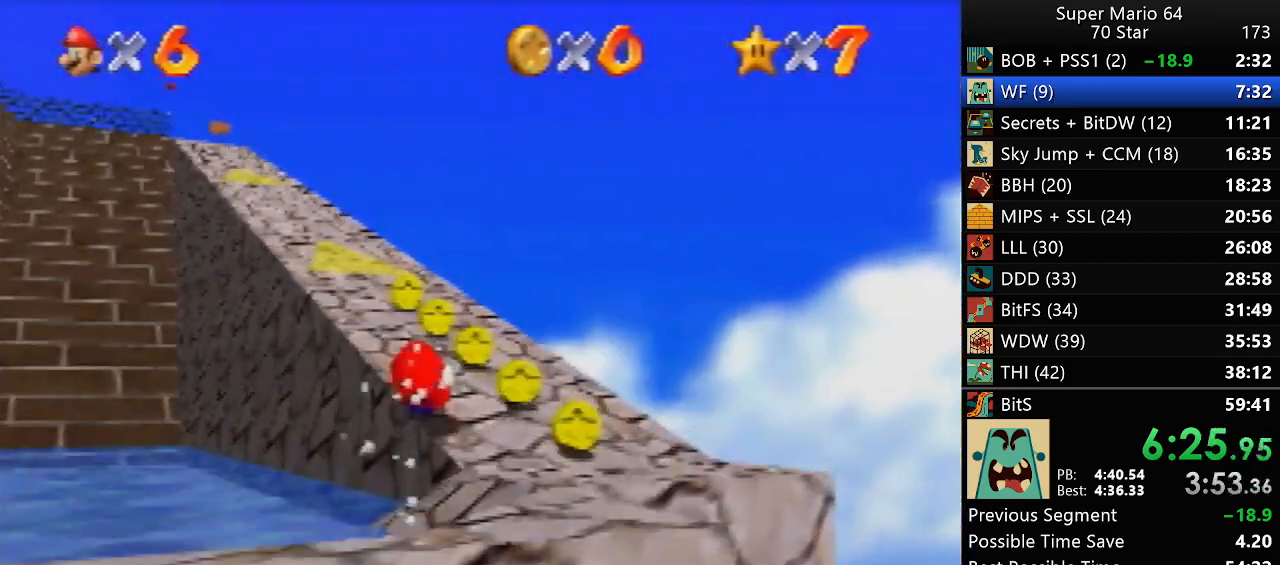
{"dt_ms": 500, "buttons": [], "left_stick": "up", "events": []}
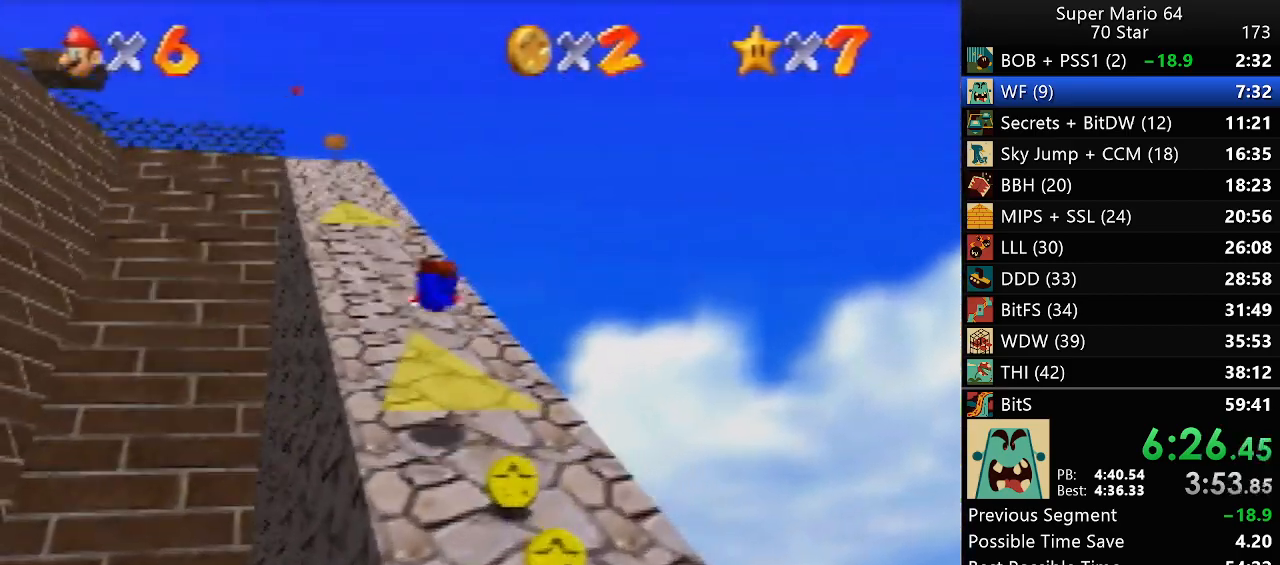
{"dt_ms": 500, "buttons": [], "left_stick": "up", "events": [[183, "B", "down"], [250, "B", "up"]]}
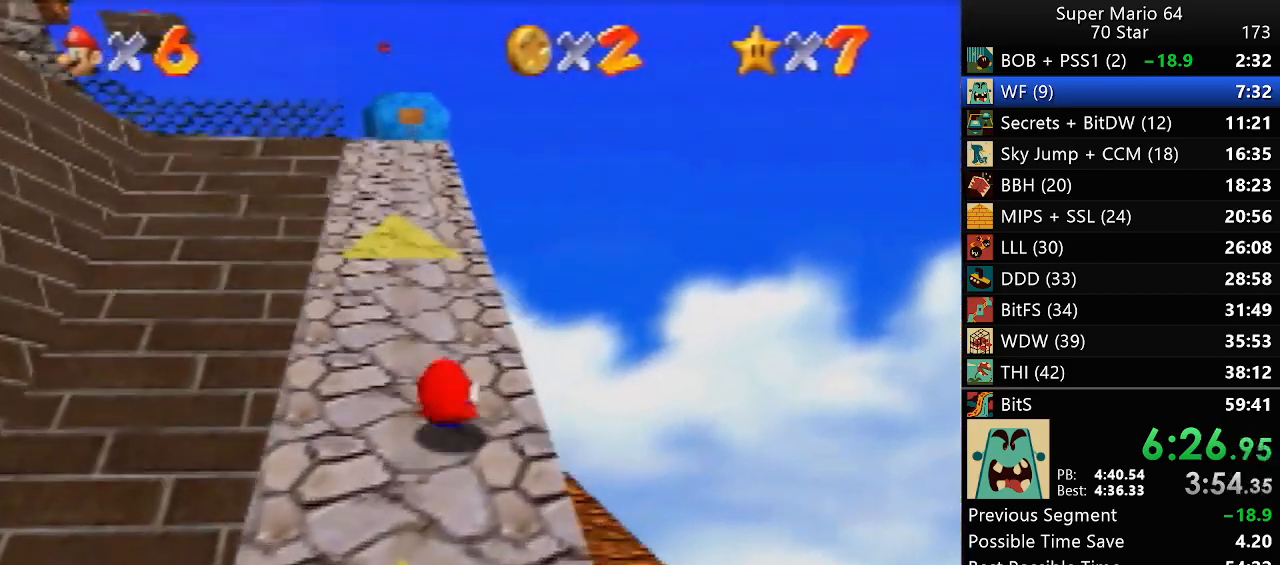
{"dt_ms": 500, "buttons": [], "left_stick": "up", "events": []}
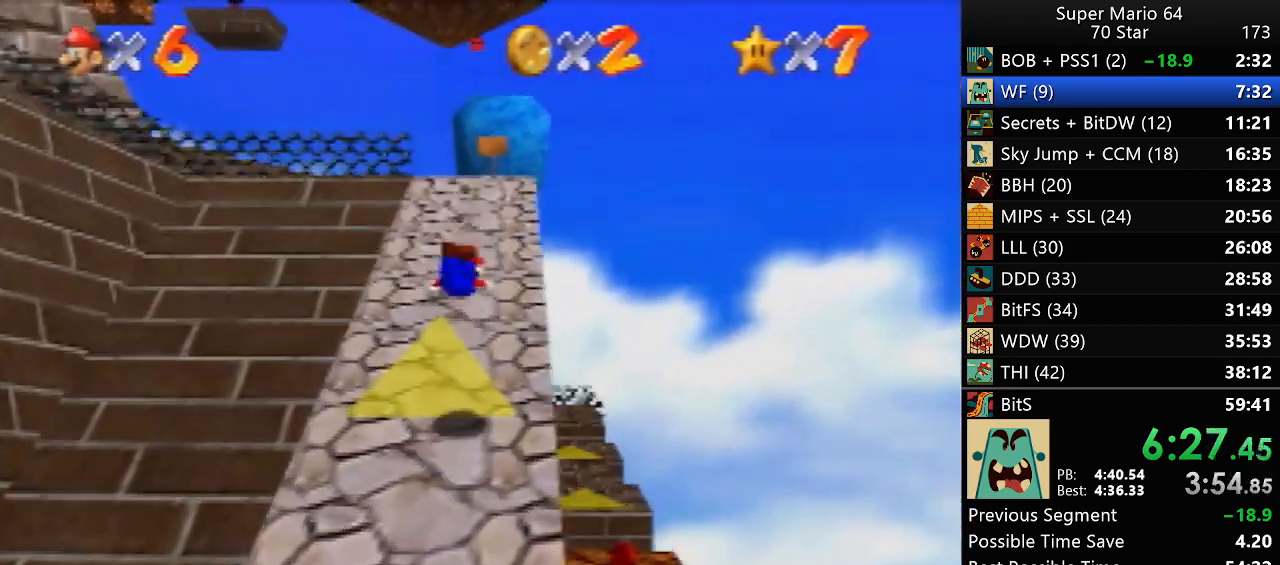
{"dt_ms": 500, "buttons": [], "left_stick": "up", "events": [[167, "B", "down"], [267, "B", "up"]]}
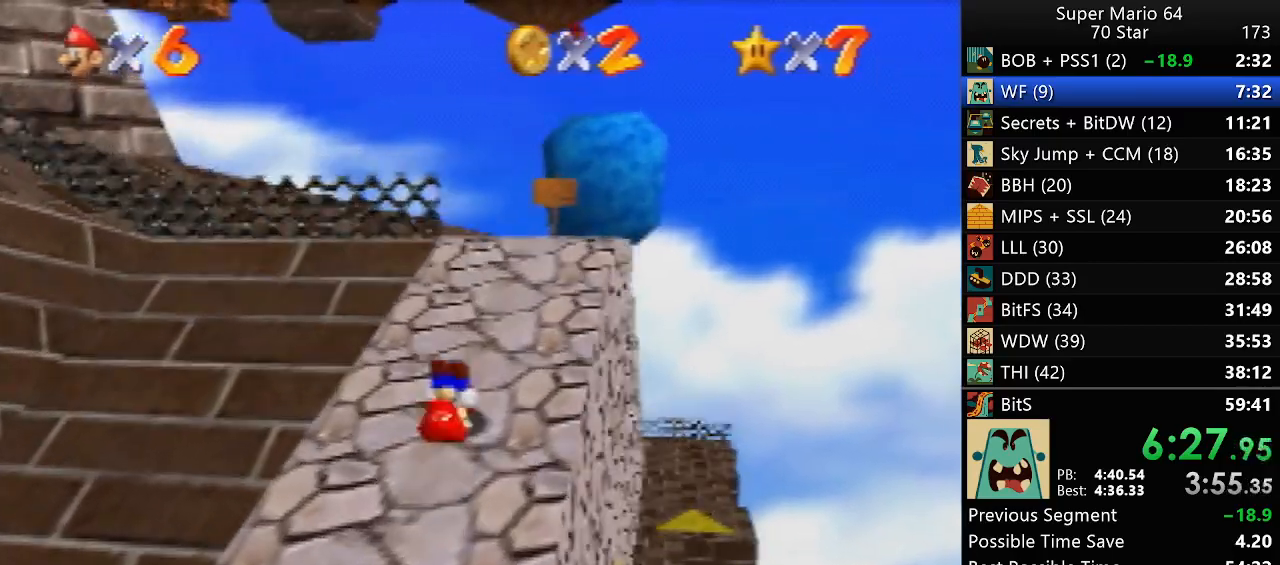
{"dt_ms": 500, "buttons": [], "left_stick": "up-left", "events": [[17, "left_stick", "up-left"], [100, "B", "down"], [183, "B", "up"]]}